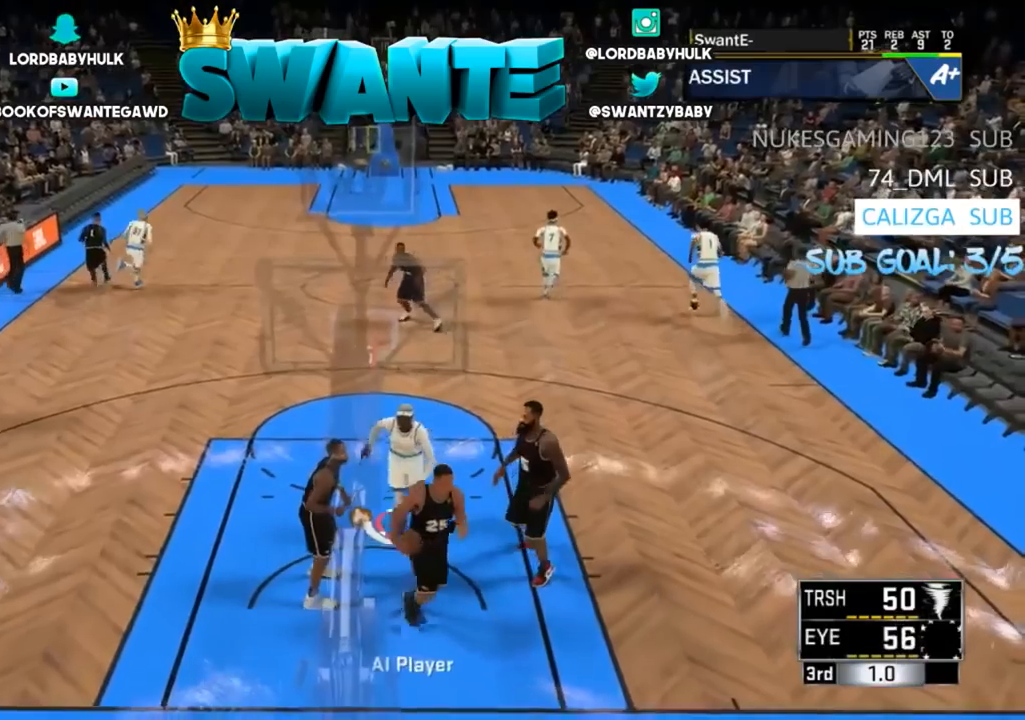
Gameplay with a controller (PlayStation layout); each line is a JSON object with the inputs held at the frame after it. "events" lists button and stick changes between this image and that frame as [ms after this image, input, new state], when the widget could be followed in between.
{"buttons": [], "left_stick": "up", "right_stick": "center", "events": []}
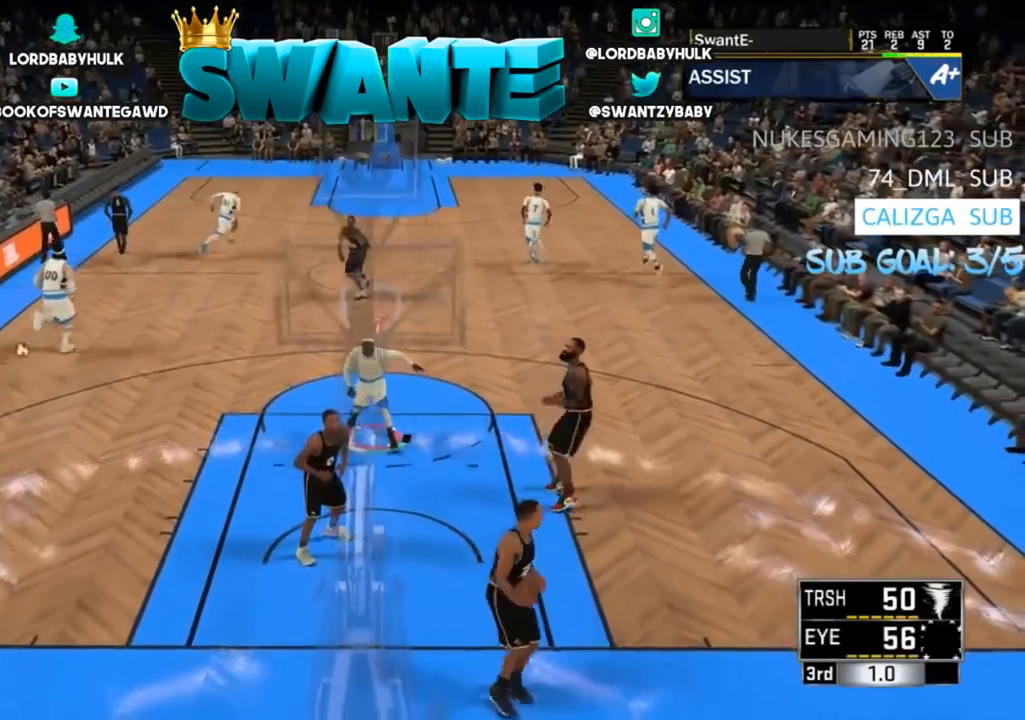
{"buttons": [], "left_stick": "up", "right_stick": "center", "events": []}
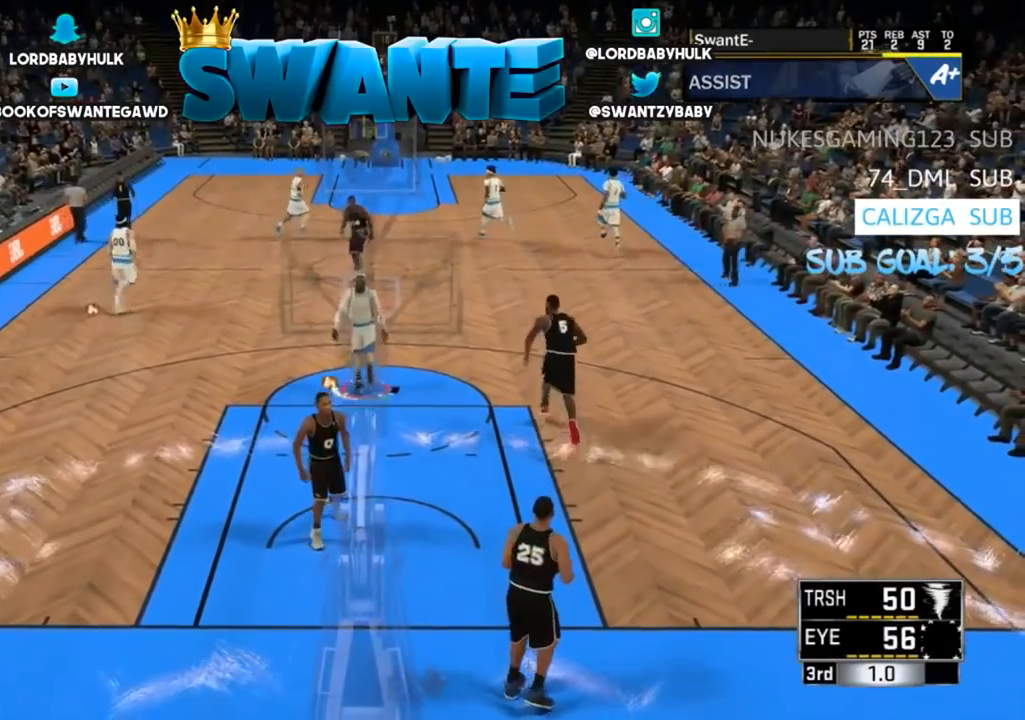
{"buttons": ["L3"], "left_stick": "up", "right_stick": "center", "events": [[17, "L3", "down"]]}
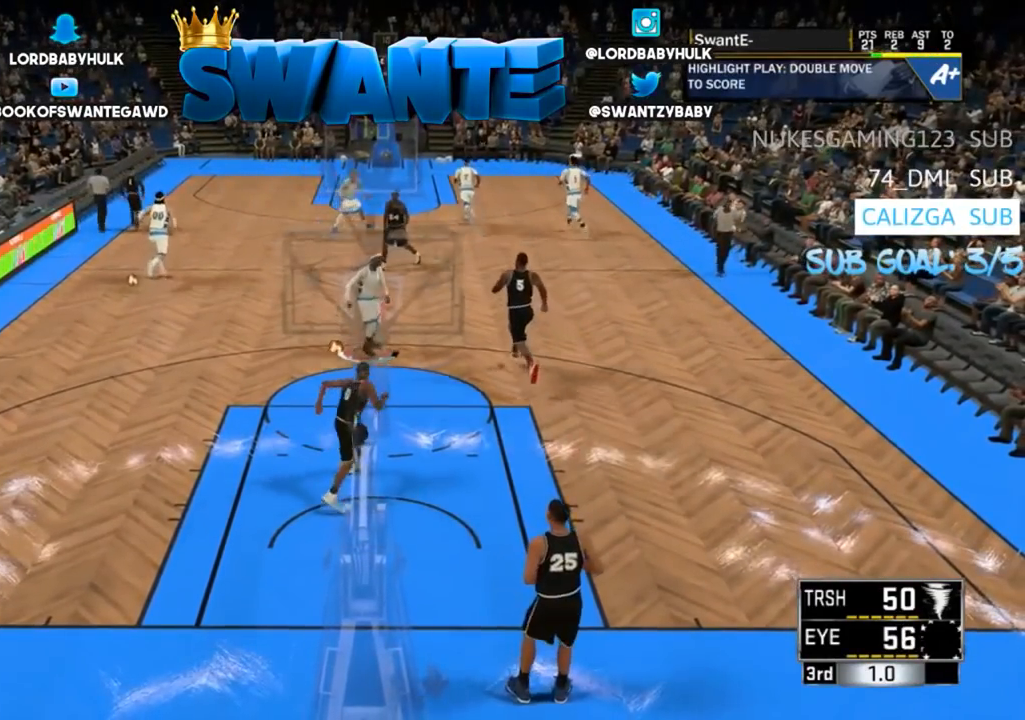
{"buttons": [], "left_stick": "up", "right_stick": "center", "events": [[300, "L3", "up"]]}
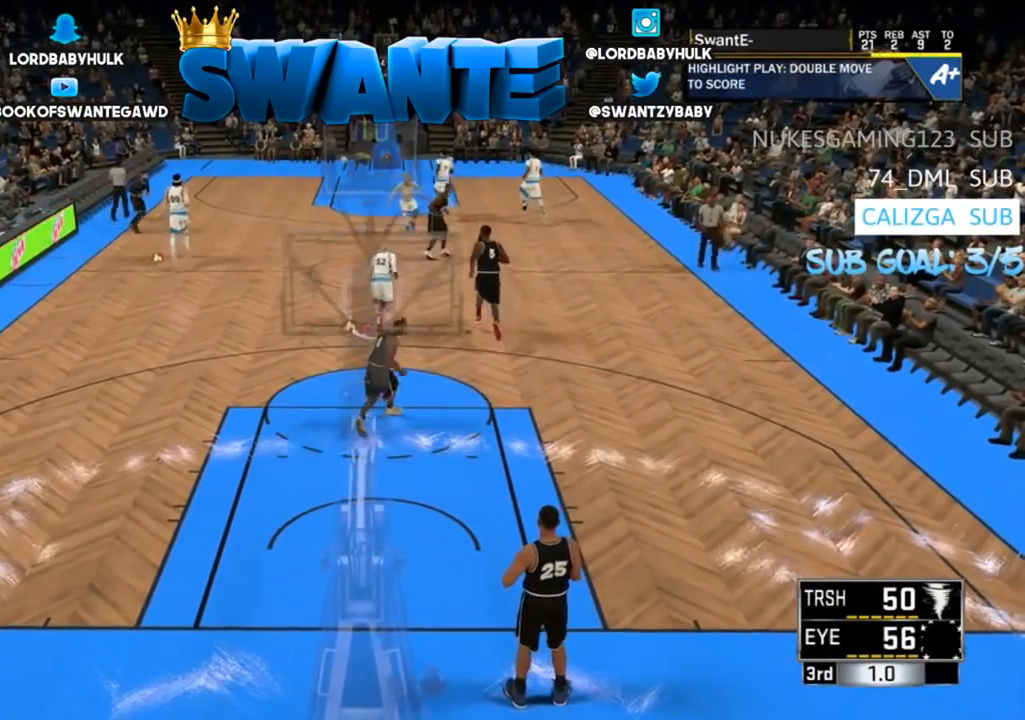
{"buttons": [], "left_stick": "up", "right_stick": "center", "events": [[367, "L3", "down"], [500, "L3", "up"]]}
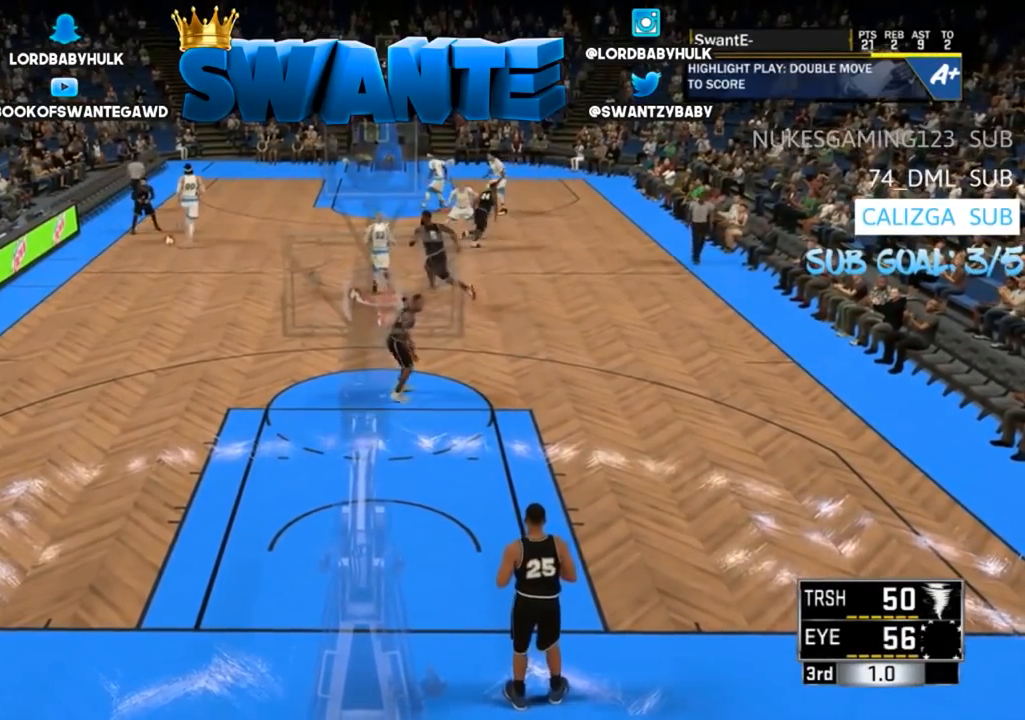
{"buttons": ["L2"], "left_stick": "up", "right_stick": "center", "events": [[200, "L2", "down"], [267, "L3", "down"], [500, "L3", "up"]]}
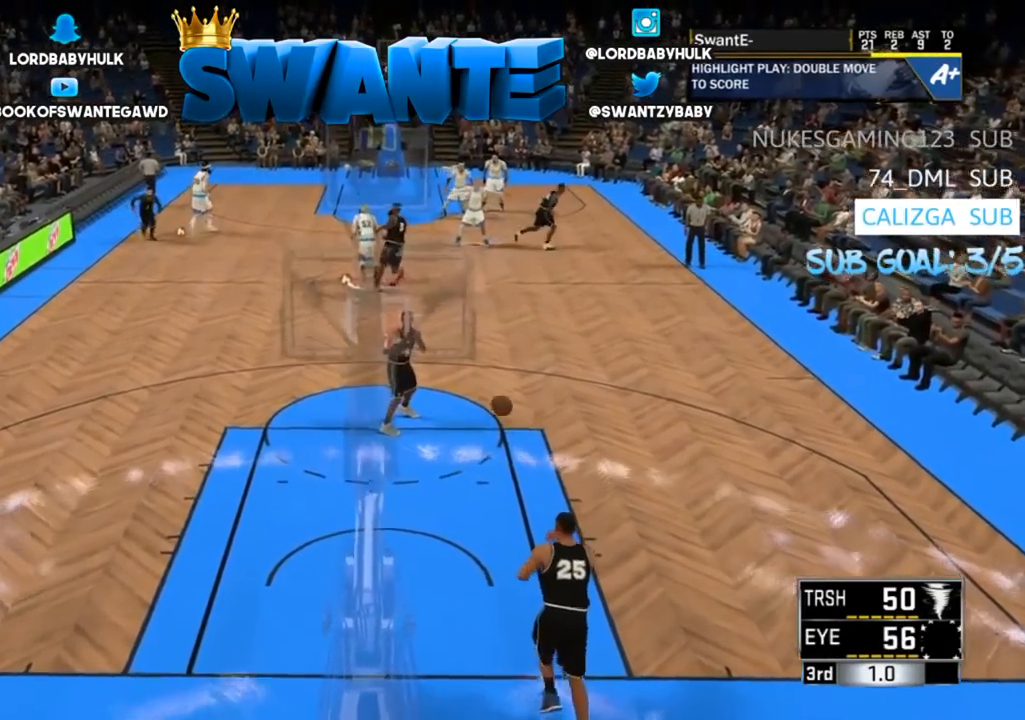
{"buttons": ["L2"], "left_stick": "left", "right_stick": "center", "events": [[383, "left_stick", "left"]]}
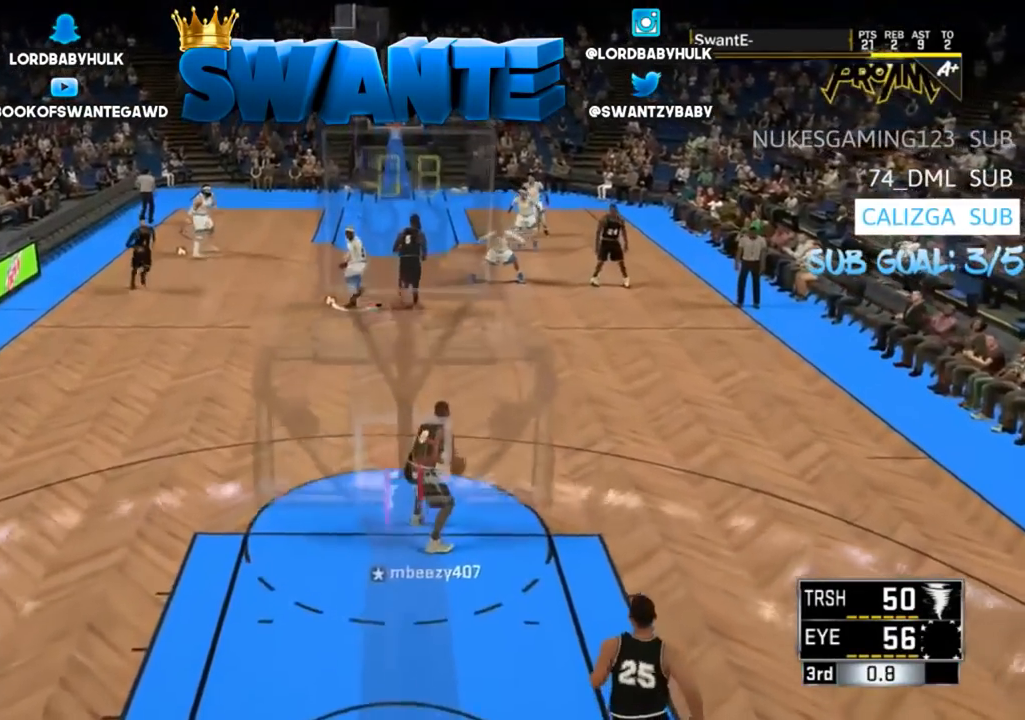
{"buttons": ["L2"], "left_stick": "left", "right_stick": "center", "events": []}
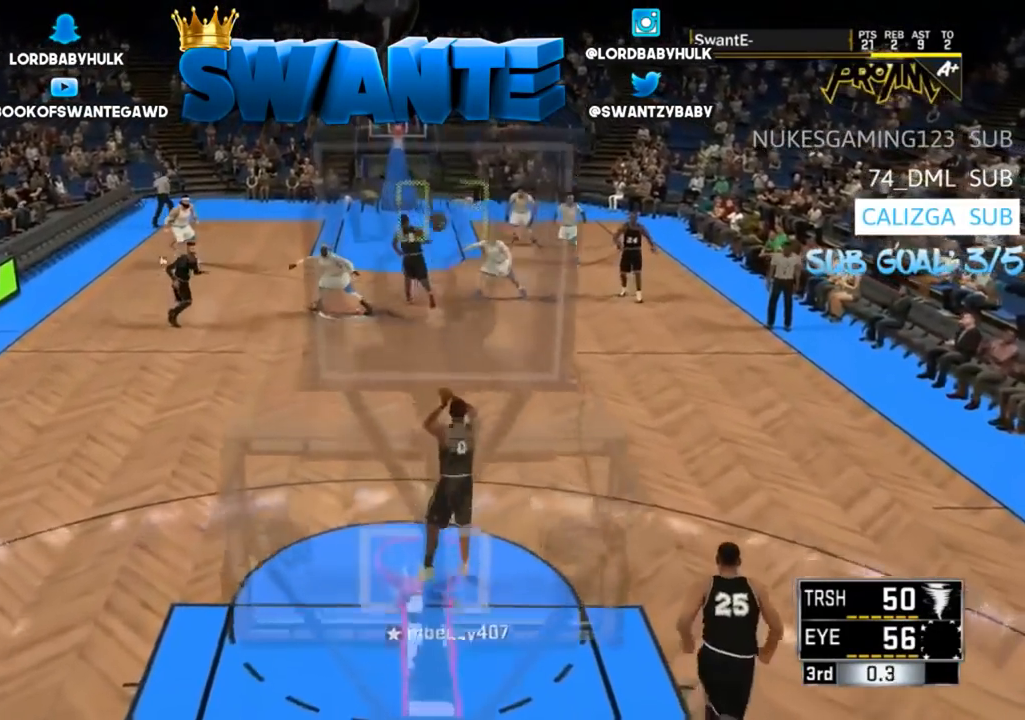
{"buttons": ["L2", "R2"], "left_stick": "up-right", "right_stick": "center", "events": [[50, "left_stick", "down-left"], [250, "left_stick", "down-right"], [350, "R2", "down"], [350, "left_stick", "up-right"]]}
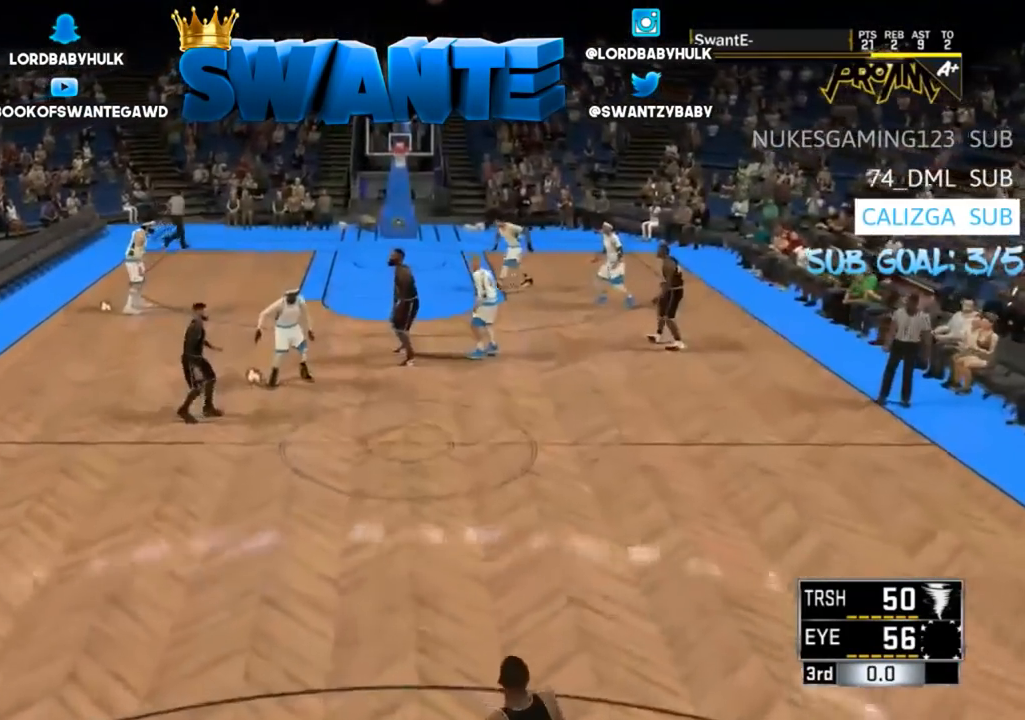
{"buttons": ["L2", "R2"], "left_stick": "up", "right_stick": "center", "events": [[83, "L2", "up"], [217, "L3", "down"], [367, "L3", "up"], [400, "left_stick", "up"], [500, "L2", "down"]]}
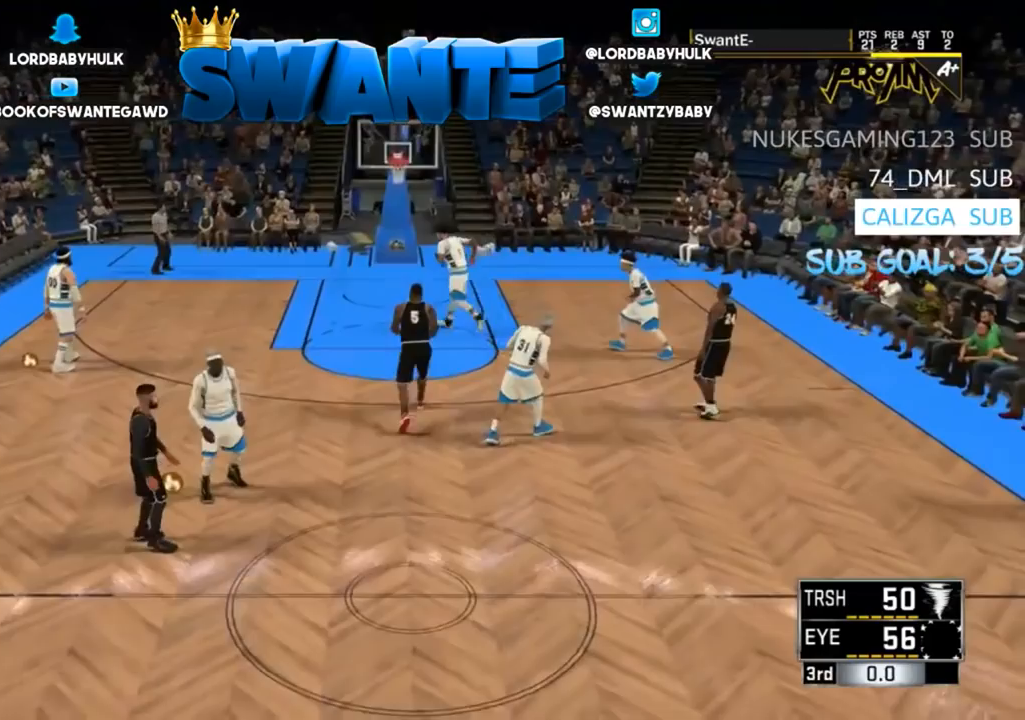
{"buttons": ["L2"], "left_stick": "up", "right_stick": "center", "events": [[100, "L3", "down"], [300, "L3", "up"], [300, "R2", "up"]]}
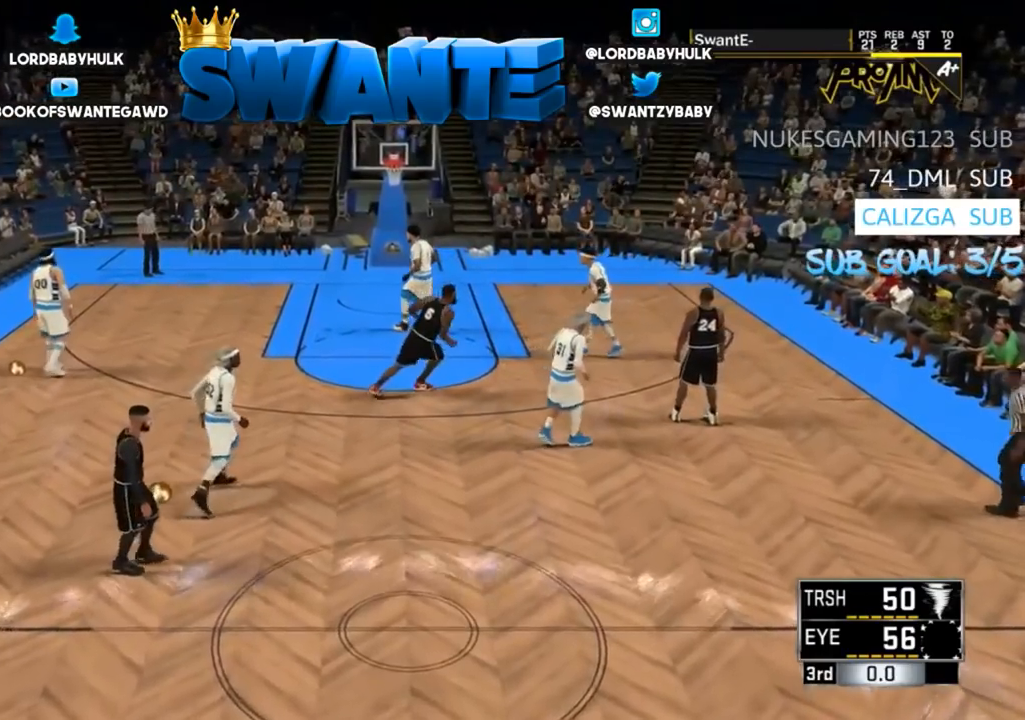
{"buttons": ["L2"], "left_stick": "up-left", "right_stick": "center", "events": [[400, "left_stick", "up-left"]]}
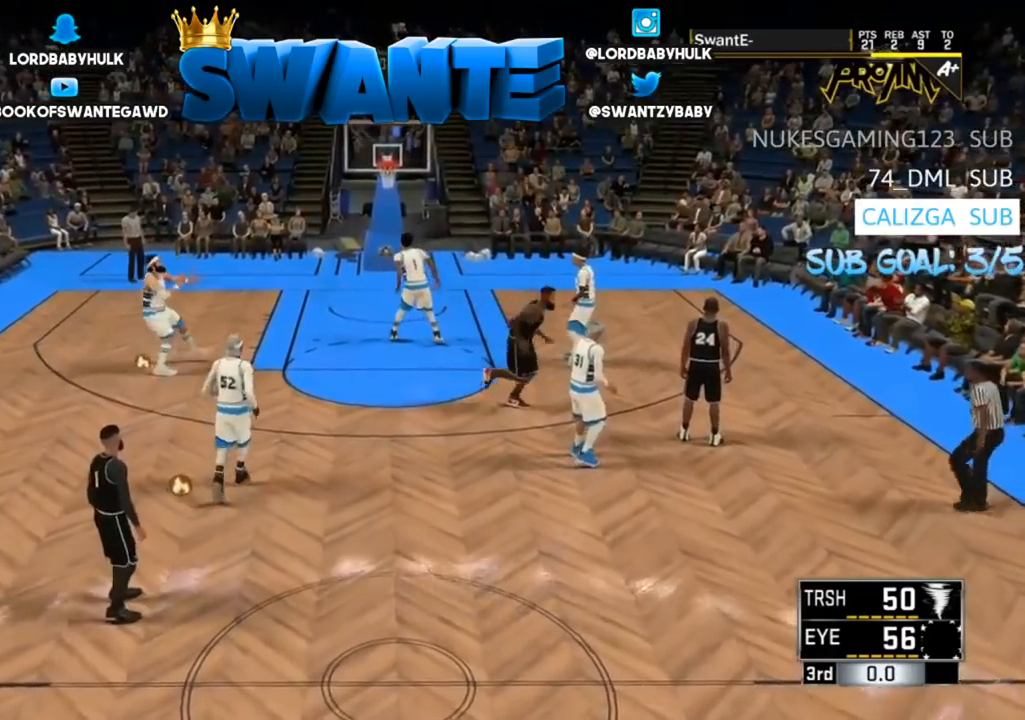
{"buttons": [], "left_stick": "down-right", "right_stick": "center", "events": [[33, "L2", "up"], [67, "left_stick", "center"], [233, "left_stick", "down-left"], [450, "left_stick", "down-right"]]}
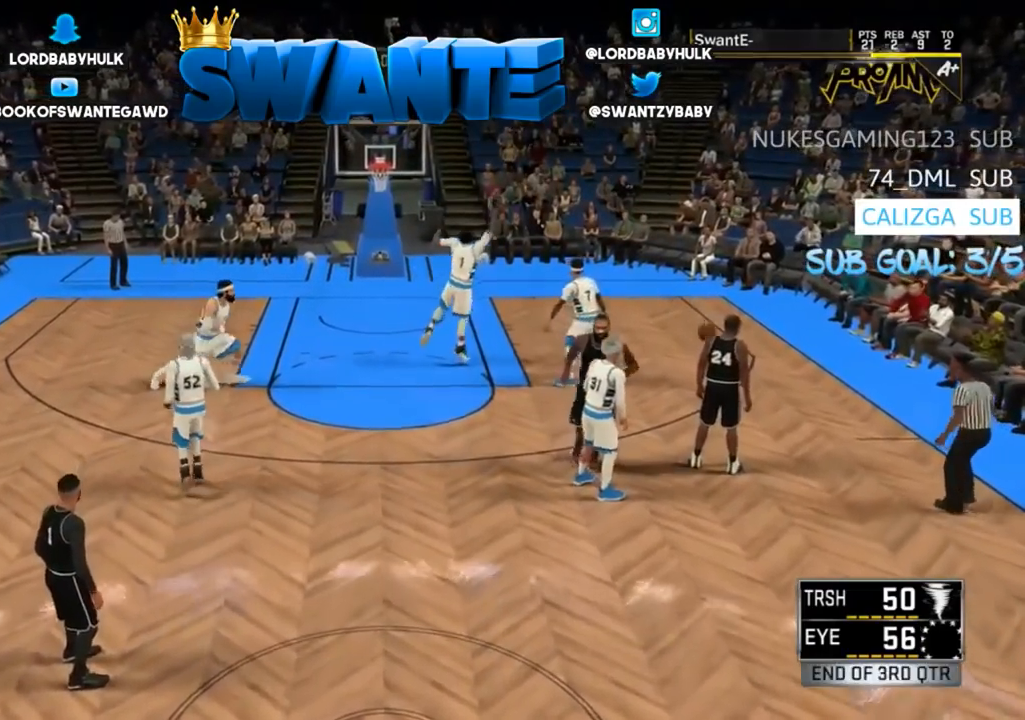
{"buttons": [], "left_stick": "center", "right_stick": "center", "events": [[183, "left_stick", "center"]]}
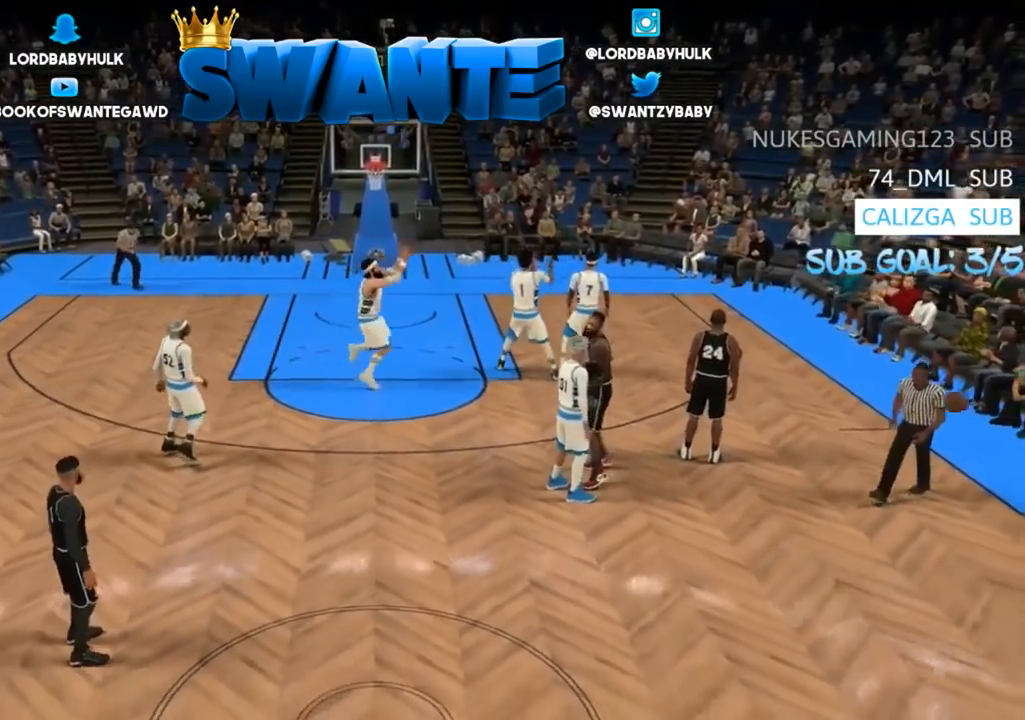
{"buttons": [], "left_stick": "center", "right_stick": "center", "events": []}
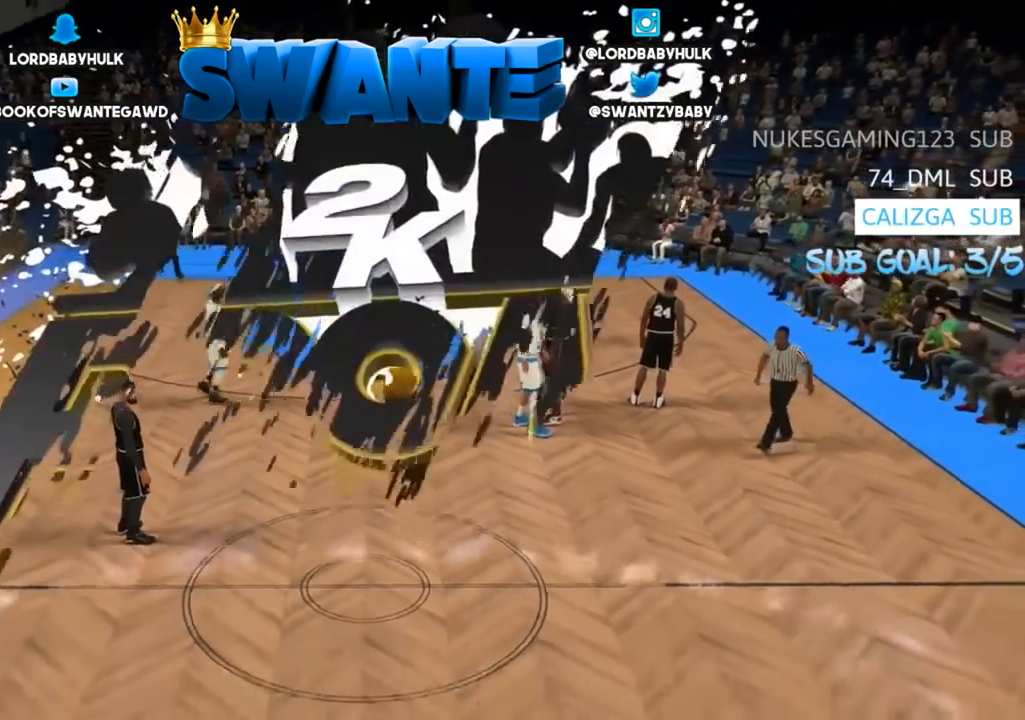
{"buttons": [], "left_stick": "center", "right_stick": "center", "events": []}
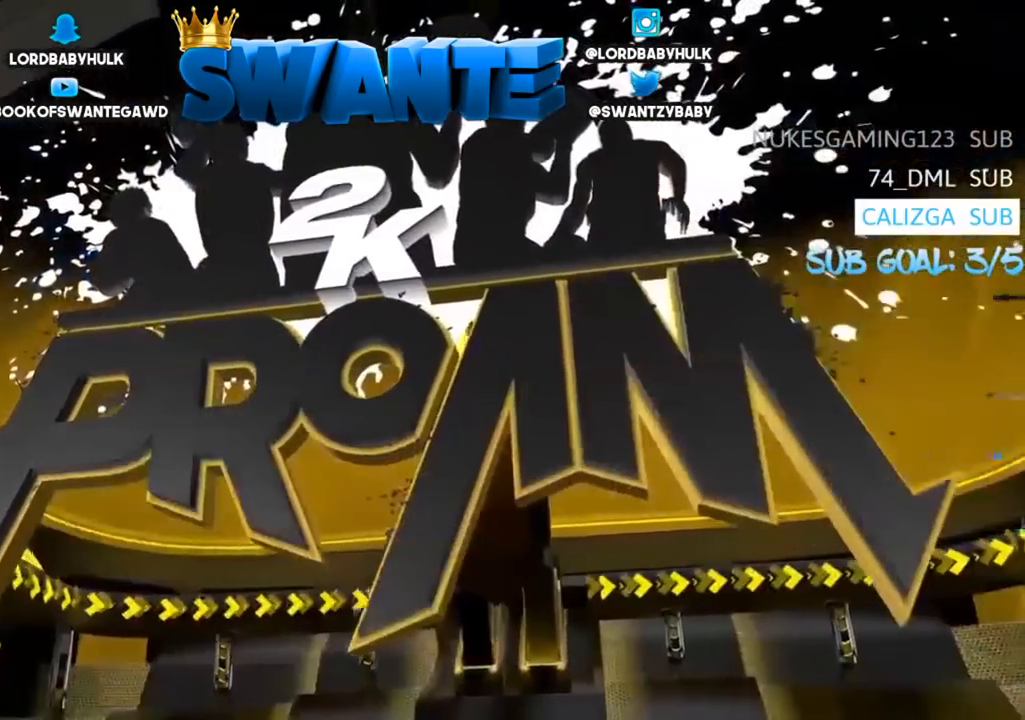
{"buttons": [], "left_stick": "center", "right_stick": "center", "events": []}
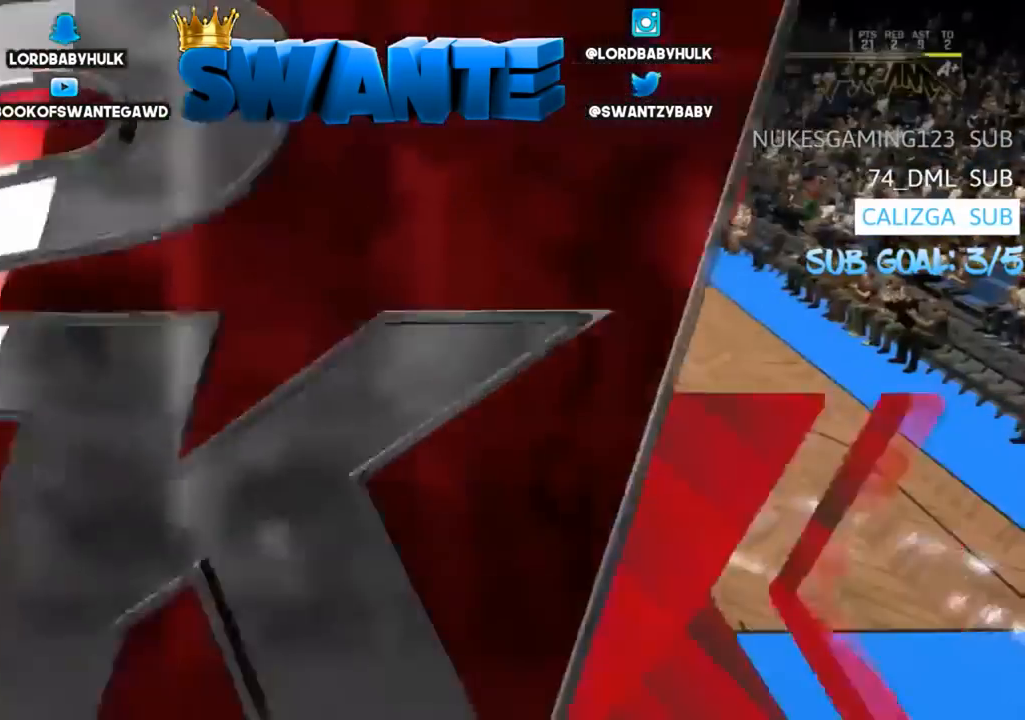
{"buttons": [], "left_stick": "center", "right_stick": "center", "events": [[267, "right_stick", "left"], [333, "right_stick", "center"]]}
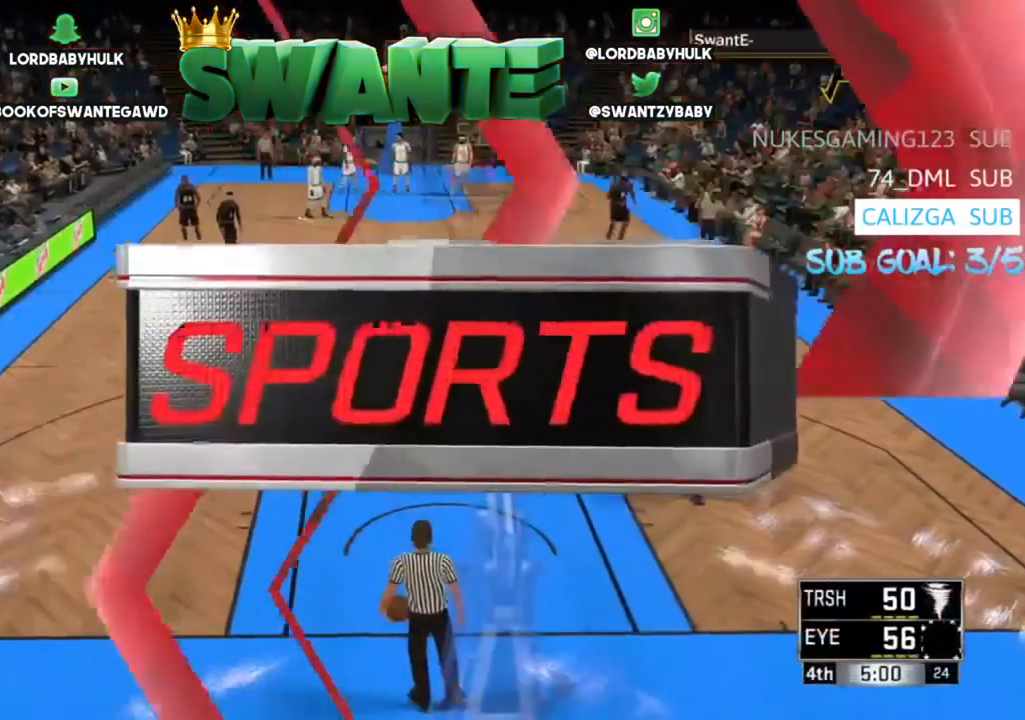
{"buttons": [], "left_stick": "down", "right_stick": "center", "events": [[233, "left_stick", "down"]]}
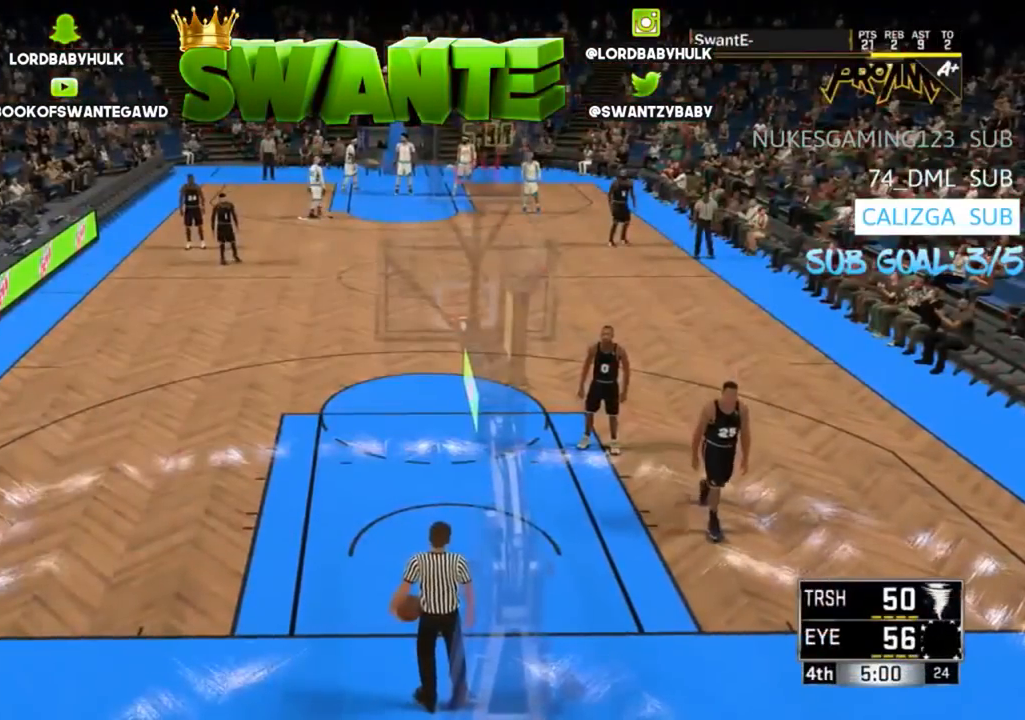
{"buttons": [], "left_stick": "down", "right_stick": "center", "events": []}
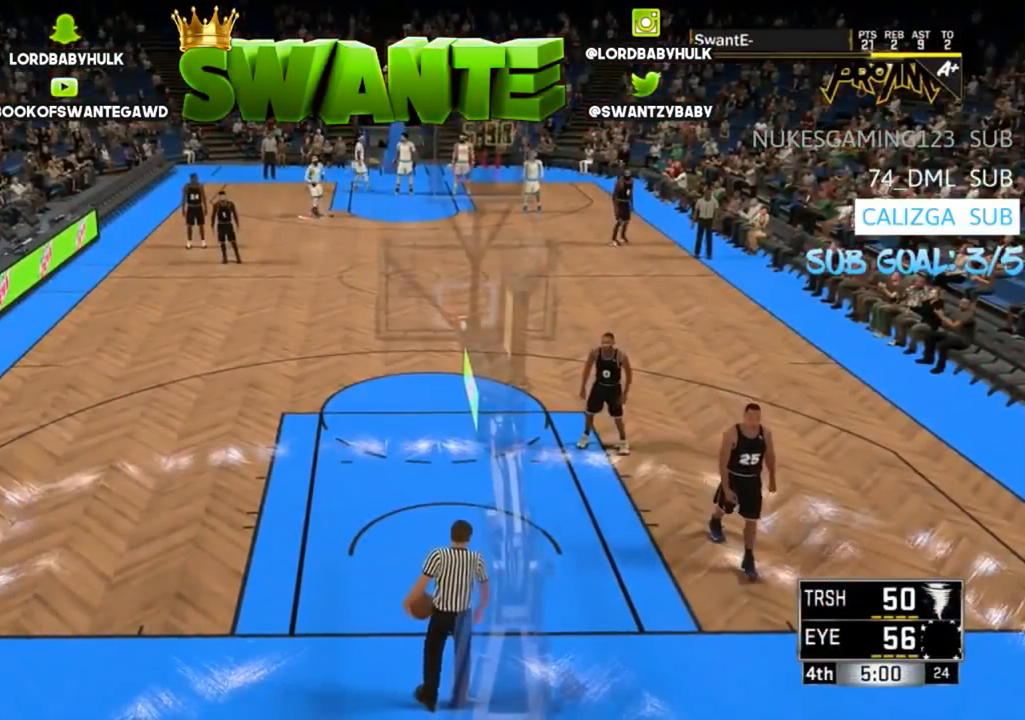
{"buttons": [], "left_stick": "center", "right_stick": "center", "events": [[217, "left_stick", "center"]]}
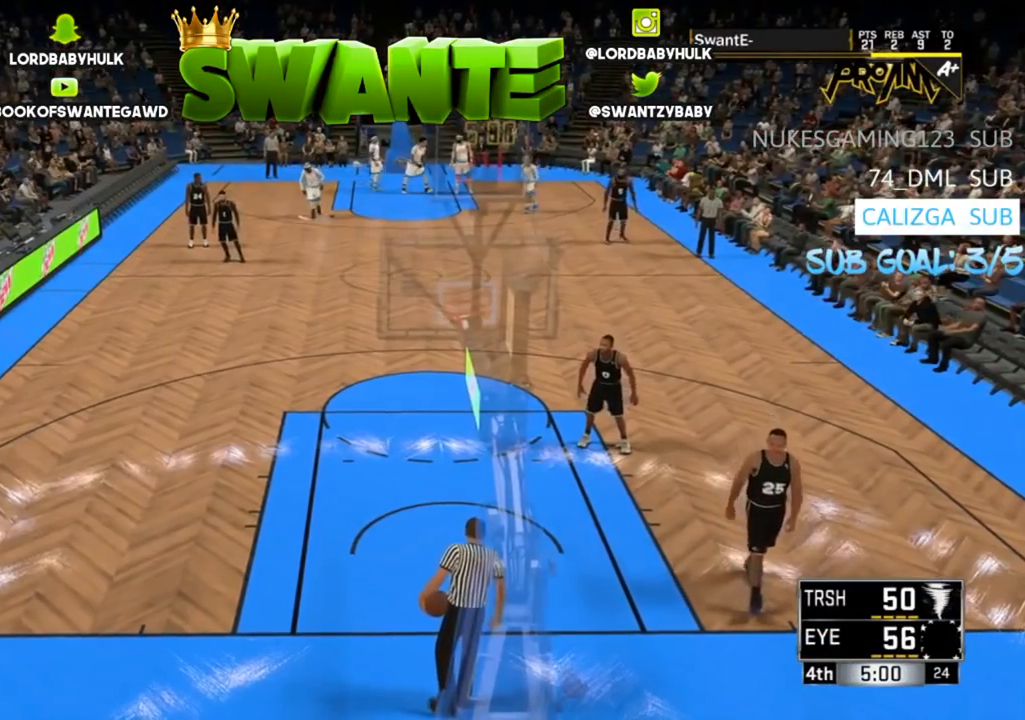
{"buttons": [], "left_stick": "center", "right_stick": "center", "events": []}
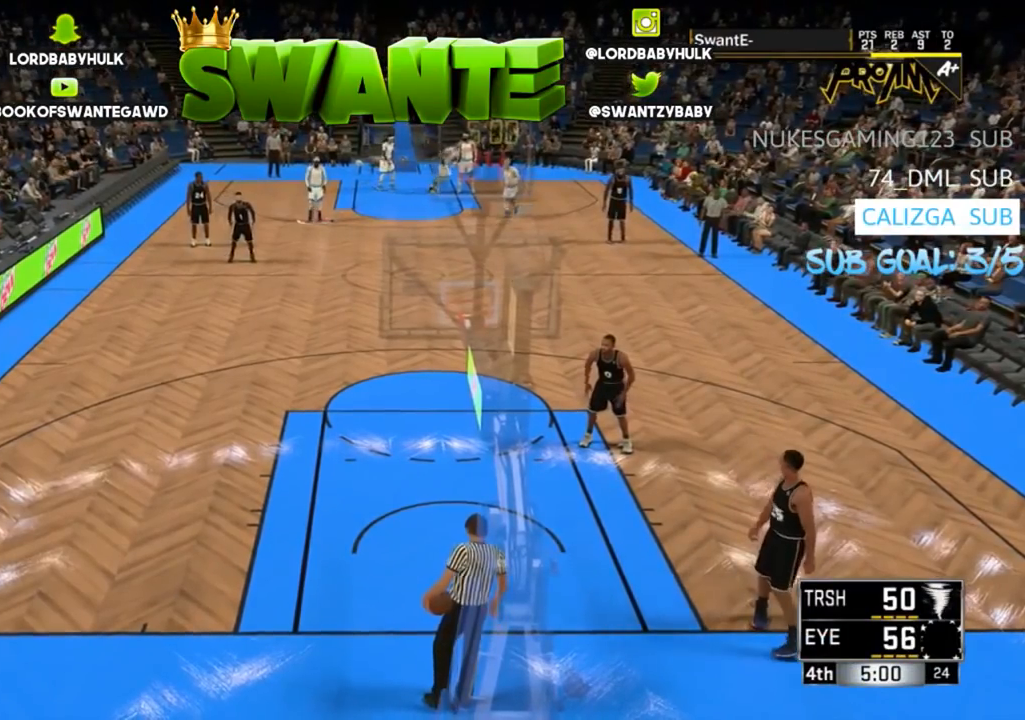
{"buttons": [], "left_stick": "center", "right_stick": "center", "events": []}
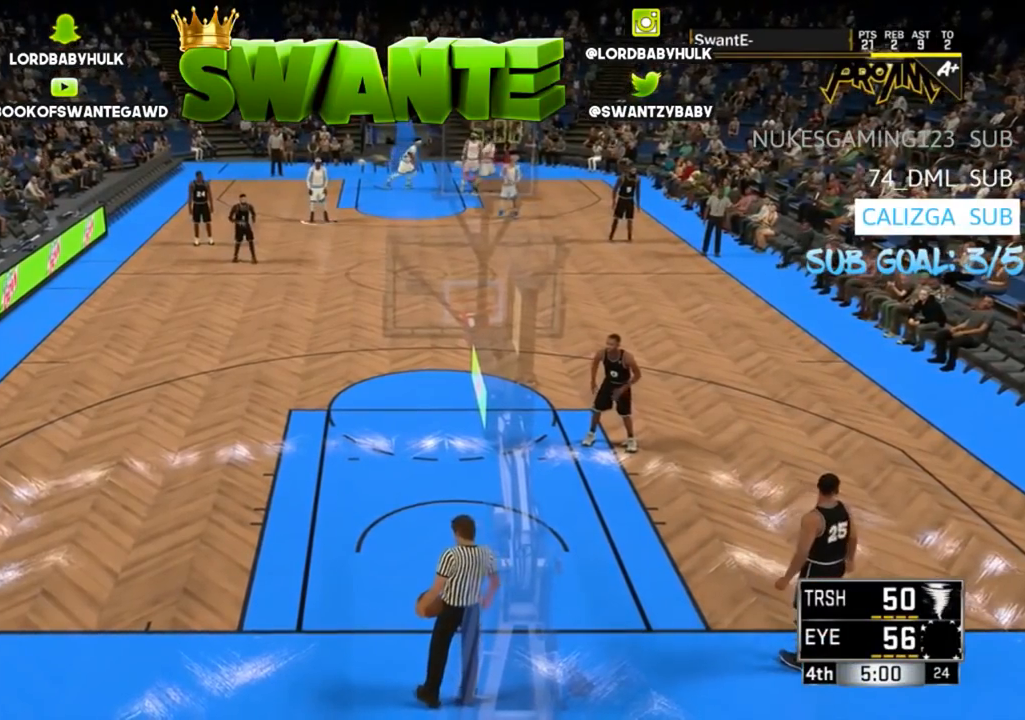
{"buttons": [], "left_stick": "center", "right_stick": "center", "events": []}
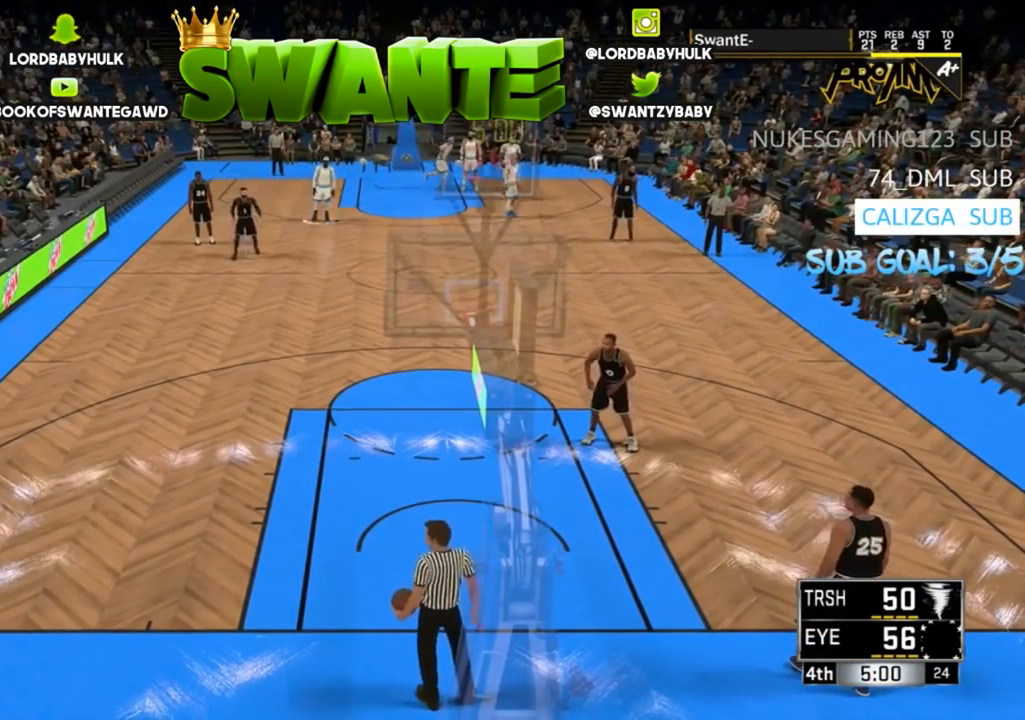
{"buttons": [], "left_stick": "center", "right_stick": "center", "events": []}
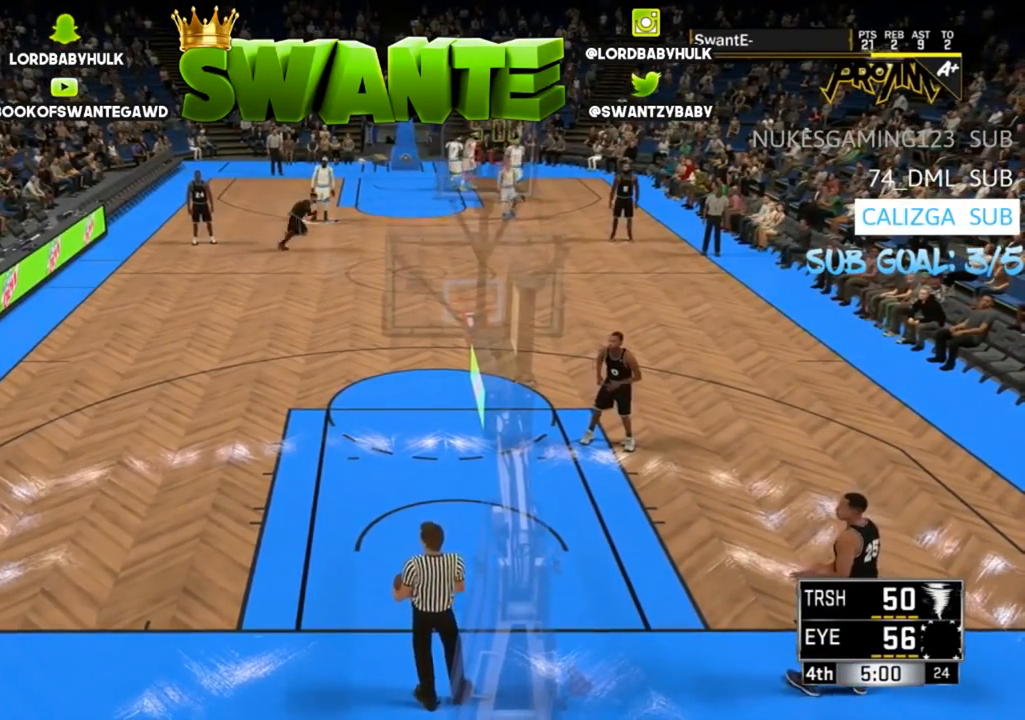
{"buttons": [], "left_stick": "down", "right_stick": "center", "events": [[367, "left_stick", "down"]]}